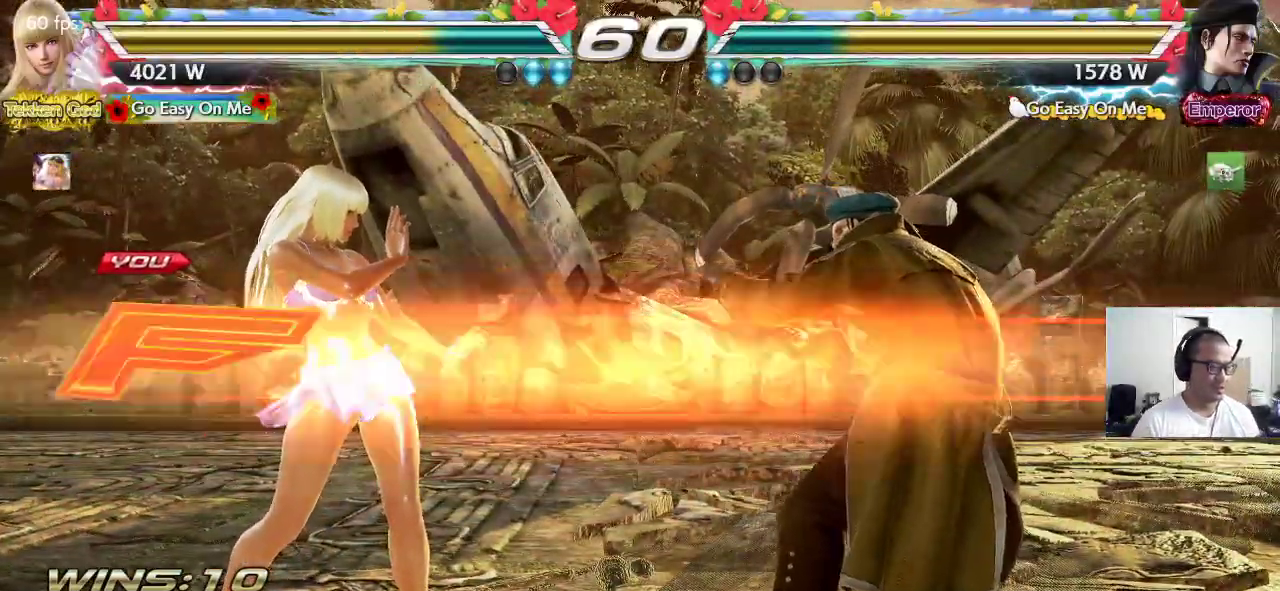
Gameplay with a controller (arcade stick); each line is a JSON object with the inputs held at the frame after it. "events" lists button and stick changes between this image and that frame as [ms after this image, input, new state], when the widget could be followed in between. Not read: L3 R3.
{"buttons": [], "left_stick": "center", "events": [[383, "CROSS", "up"], [383, "SQUARE", "up"], [383, "TRIANGLE", "up"]]}
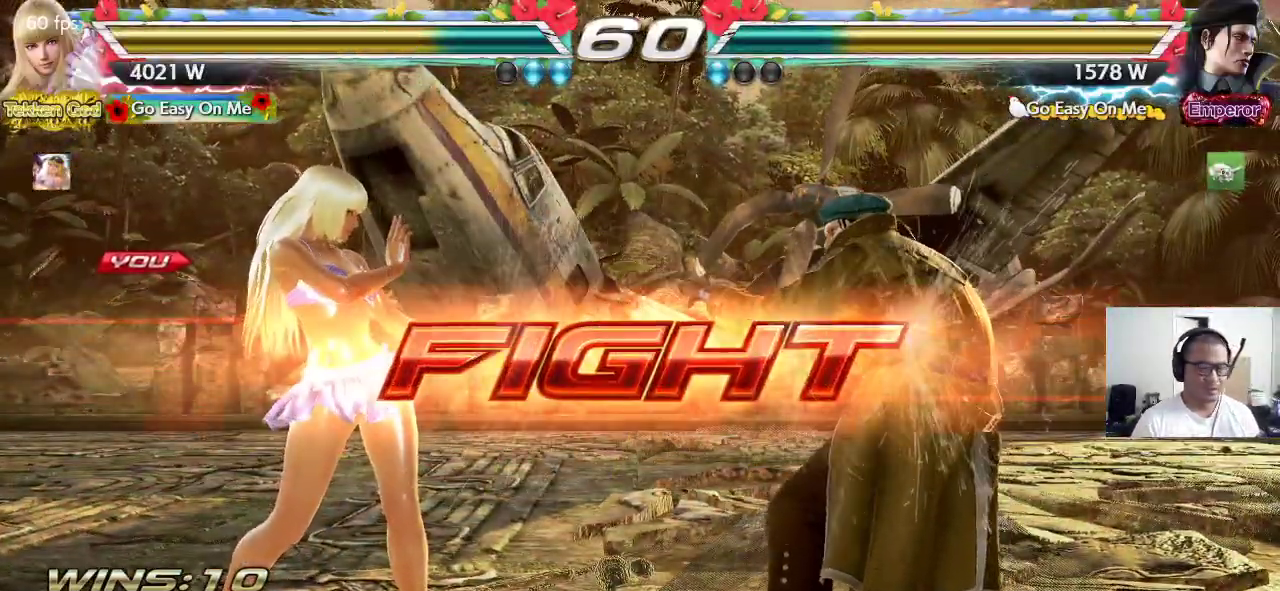
{"buttons": [], "left_stick": "right", "events": [[83, "left_stick", "left"], [150, "left_stick", "center"], [200, "left_stick", "left"], [300, "left_stick", "center"], [350, "left_stick", "left"], [450, "left_stick", "center"], [500, "left_stick", "right"]]}
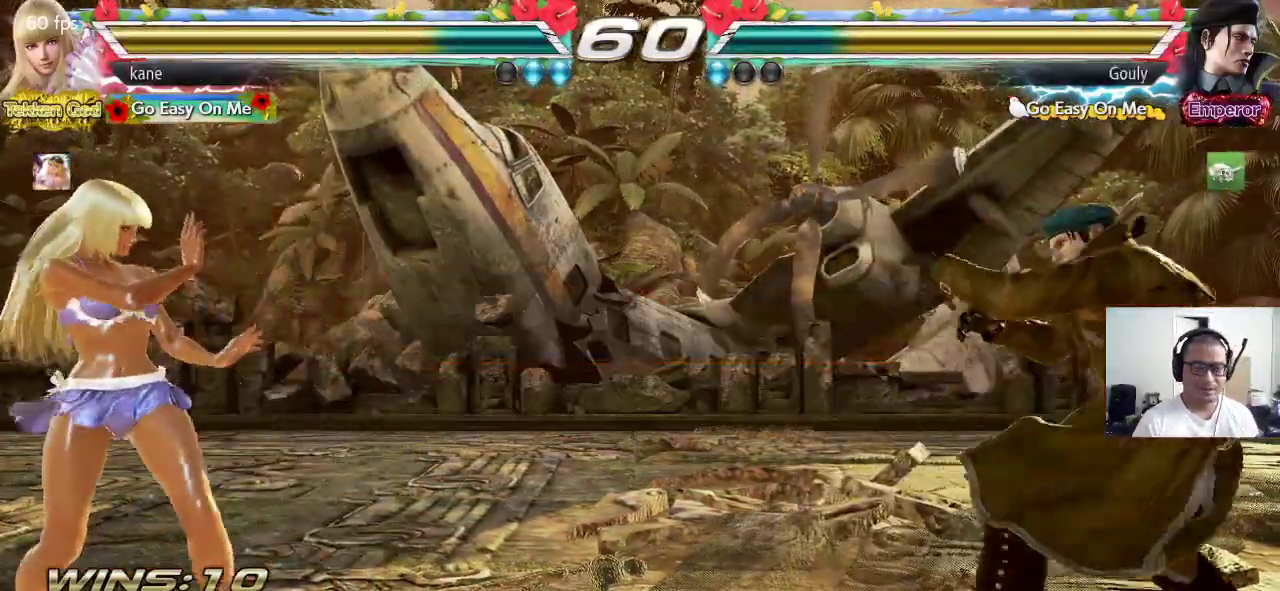
{"buttons": [], "left_stick": "left", "events": [[50, "left_stick", "center"], [100, "left_stick", "right"], [433, "left_stick", "center"], [483, "left_stick", "left"]]}
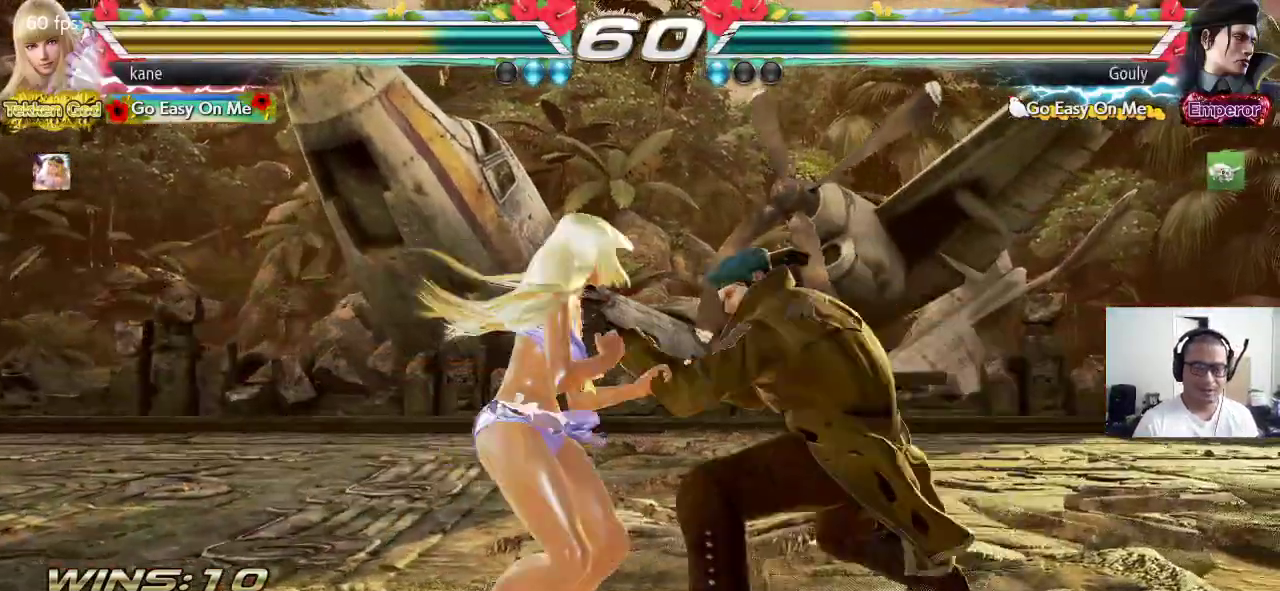
{"buttons": [], "left_stick": "center", "events": [[67, "left_stick", "center"], [117, "left_stick", "left"], [450, "left_stick", "center"]]}
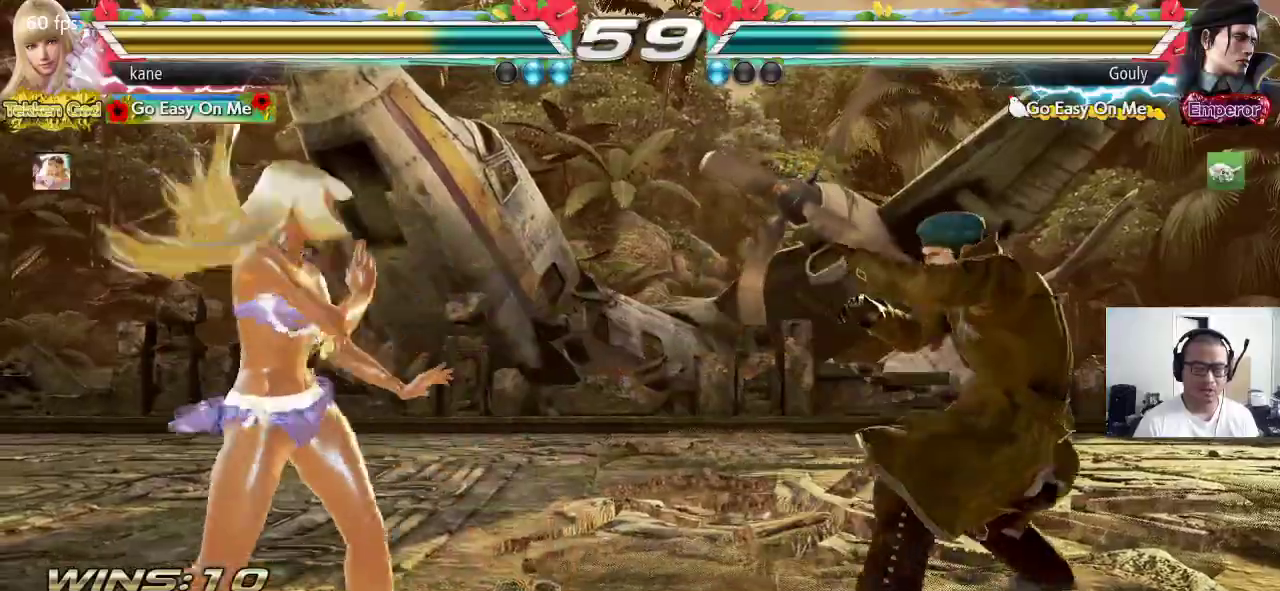
{"buttons": [], "left_stick": "left", "events": [[33, "left_stick", "left"], [317, "left_stick", "center"], [383, "left_stick", "left"]]}
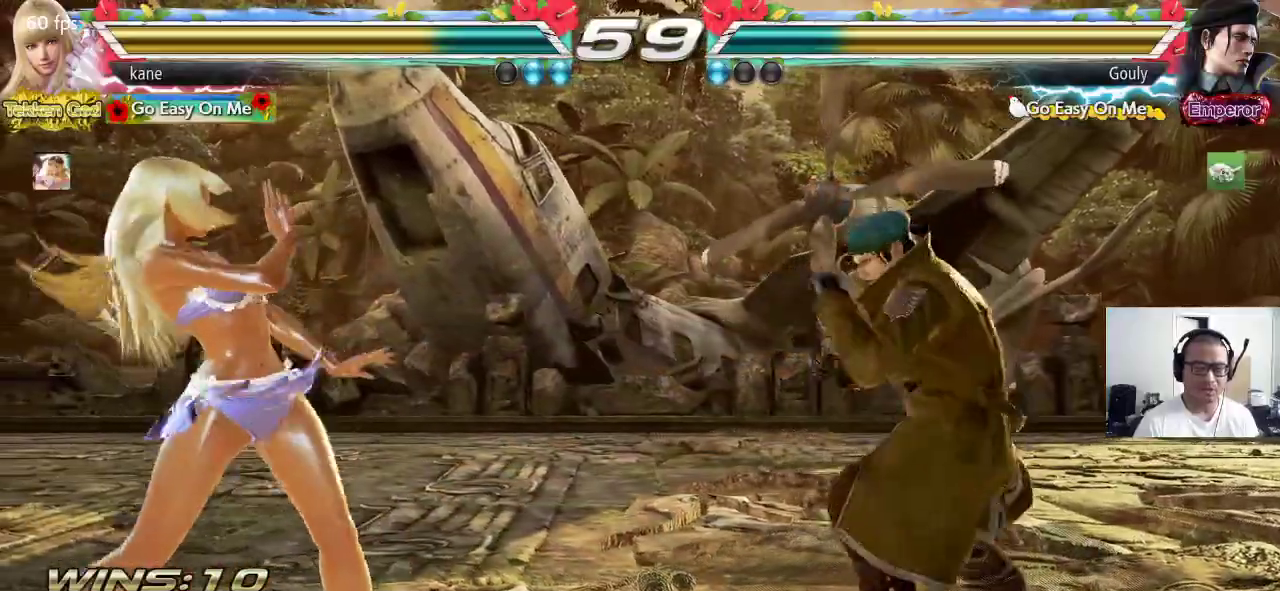
{"buttons": [], "left_stick": "center", "events": [[50, "left_stick", "center"], [100, "left_stick", "right"], [167, "left_stick", "center"], [233, "left_stick", "right"], [367, "left_stick", "left"], [467, "left_stick", "center"]]}
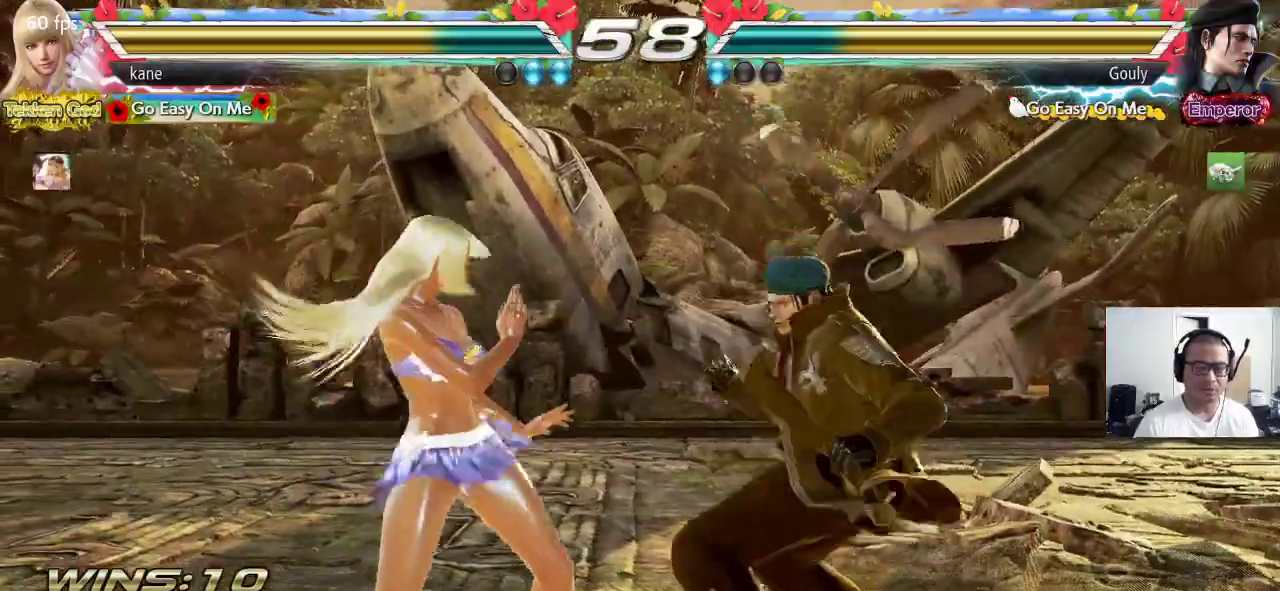
{"buttons": ["SQUARE"], "left_stick": "center", "events": [[167, "left_stick", "right"], [300, "CIRCLE", "down"], [317, "SQUARE", "down"], [400, "CIRCLE", "up"], [483, "left_stick", "center"]]}
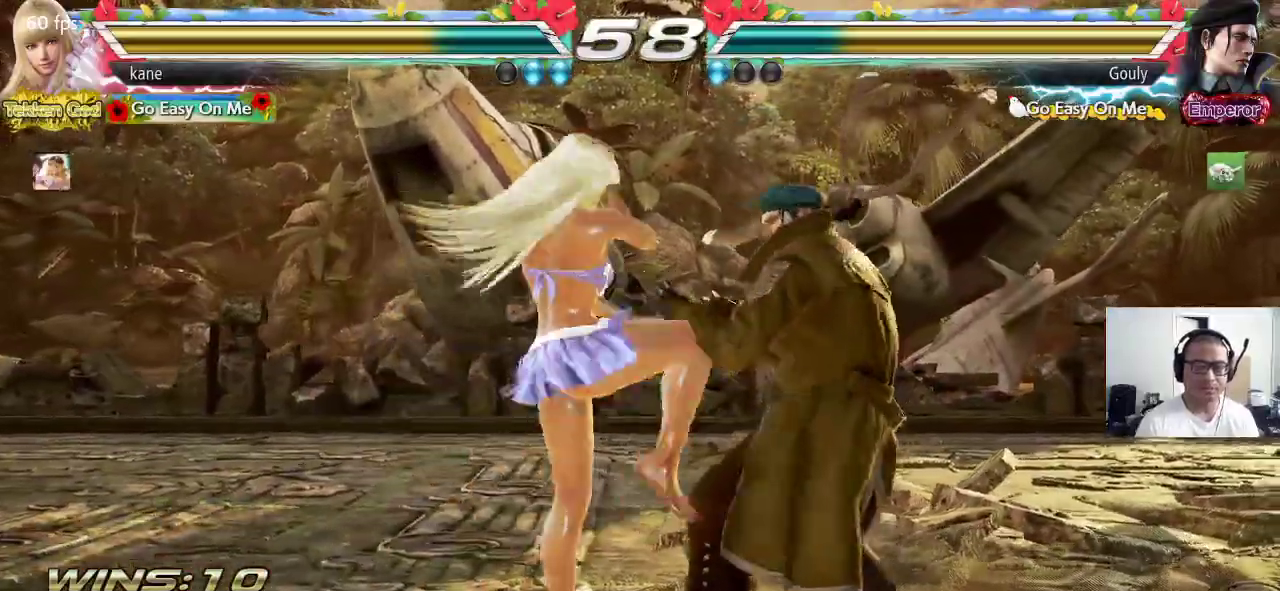
{"buttons": [], "left_stick": "center", "events": [[417, "SQUARE", "up"]]}
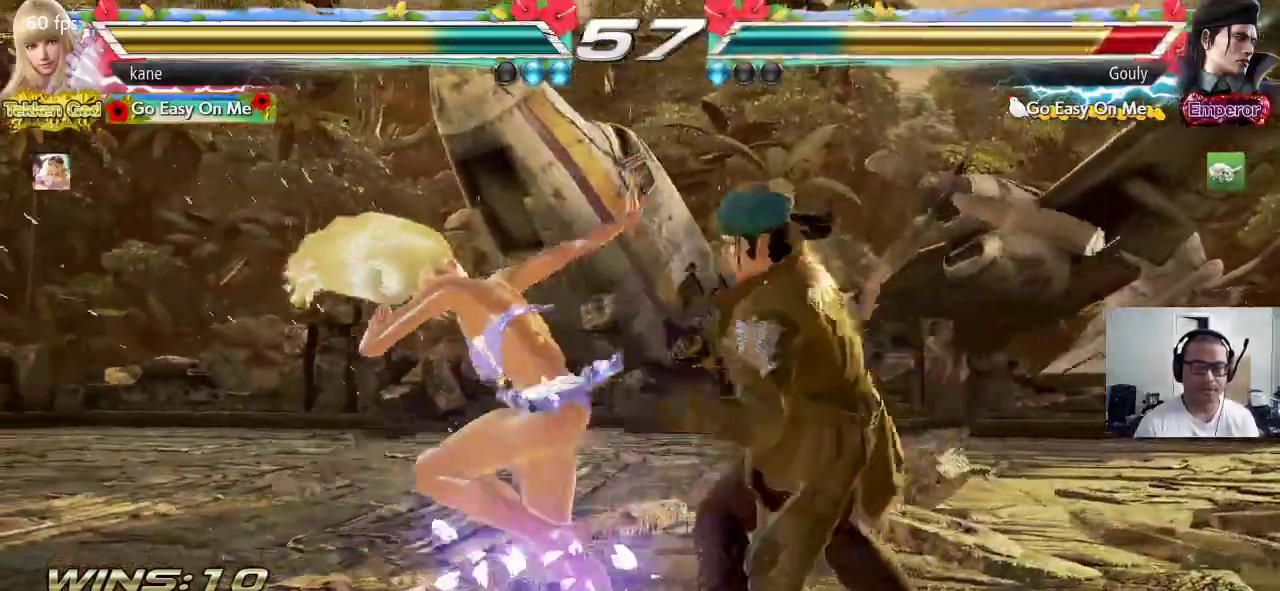
{"buttons": ["SQUARE", "TRIANGLE"], "left_stick": "right", "events": [[100, "left_stick", "right"], [150, "CROSS", "down"], [217, "CROSS", "up"], [250, "SQUARE", "down"], [300, "TRIANGLE", "down"]]}
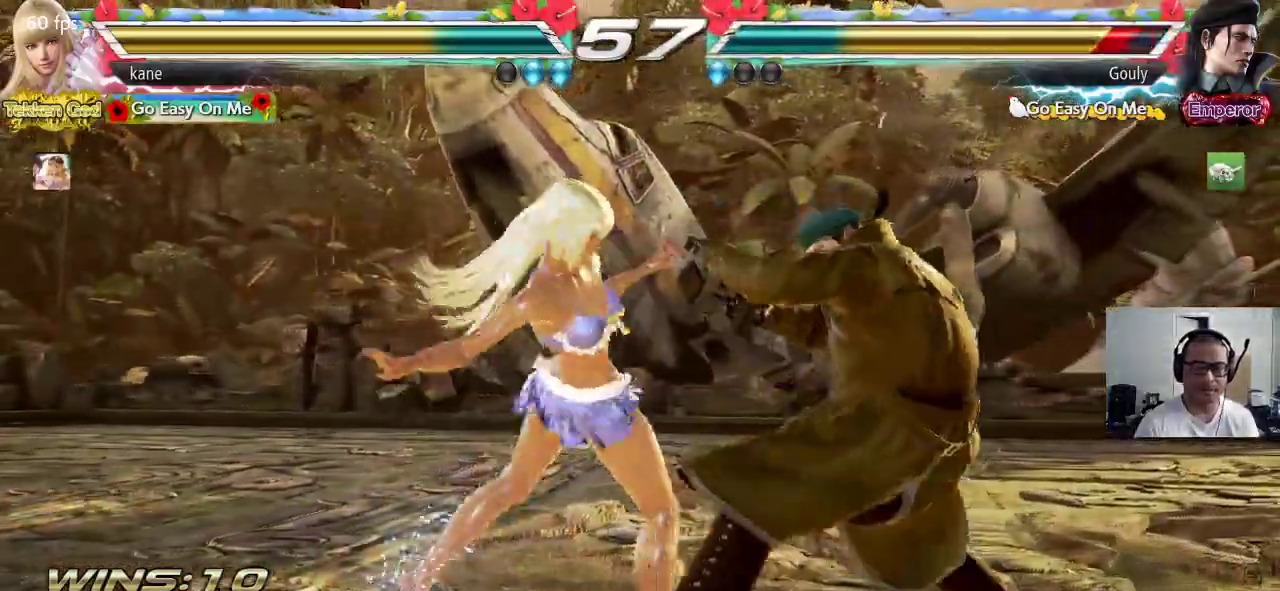
{"buttons": [], "left_stick": "left", "events": [[100, "TRIANGLE", "up"], [183, "SQUARE", "up"], [250, "left_stick", "center"], [483, "left_stick", "left"]]}
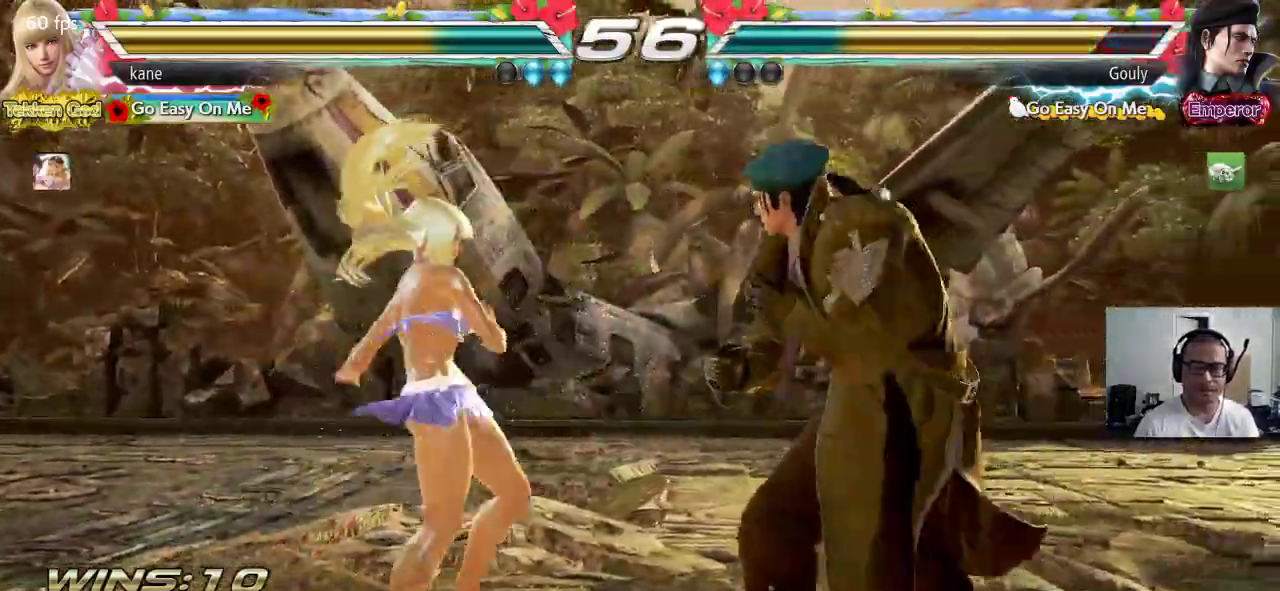
{"buttons": [], "left_stick": "left", "events": [[33, "left_stick", "center"], [100, "left_stick", "left"]]}
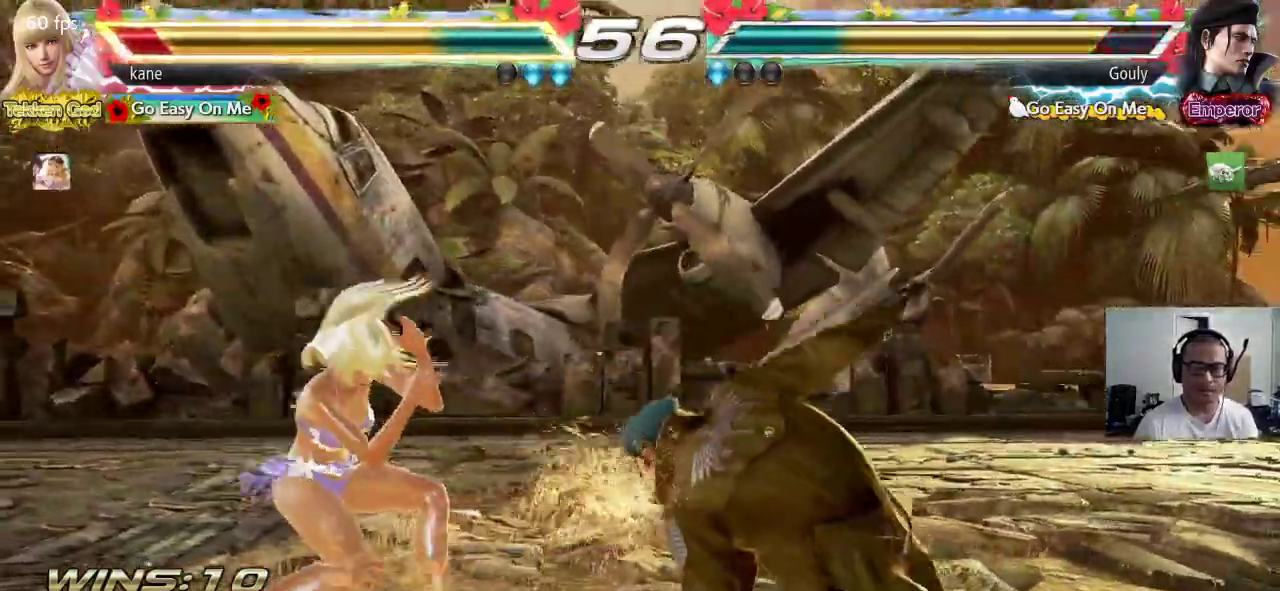
{"buttons": [], "left_stick": "down", "events": [[50, "left_stick", "center"], [183, "left_stick", "down"], [250, "left_stick", "center"], [317, "left_stick", "down"]]}
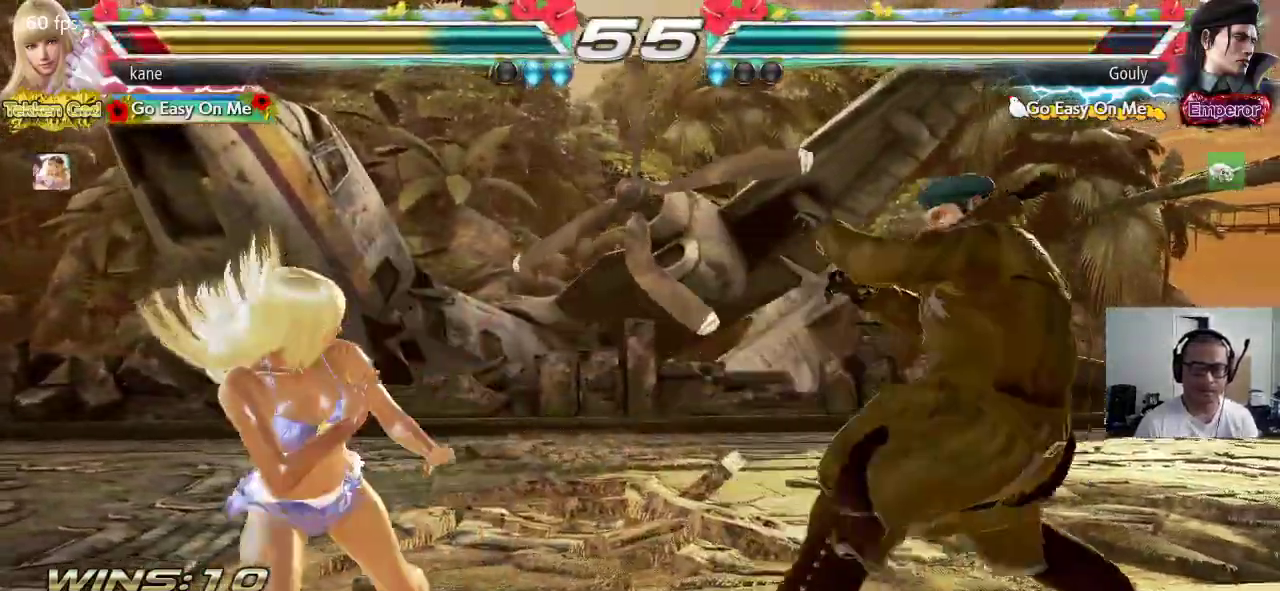
{"buttons": [], "left_stick": "left", "events": [[83, "left_stick", "center"], [167, "left_stick", "left"], [367, "left_stick", "center"], [450, "left_stick", "left"]]}
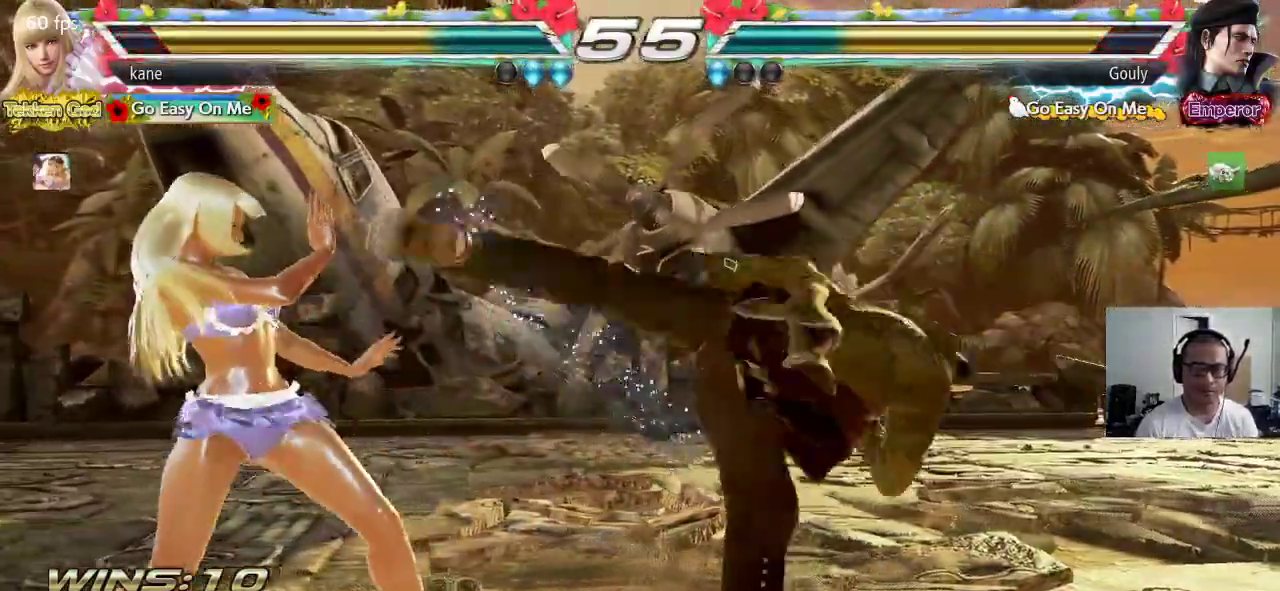
{"buttons": [], "left_stick": "center", "events": [[133, "left_stick", "center"], [183, "left_stick", "down-right"], [200, "CIRCLE", "down"], [200, "CROSS", "down"], [267, "CIRCLE", "up"], [267, "CROSS", "up"], [283, "left_stick", "center"]]}
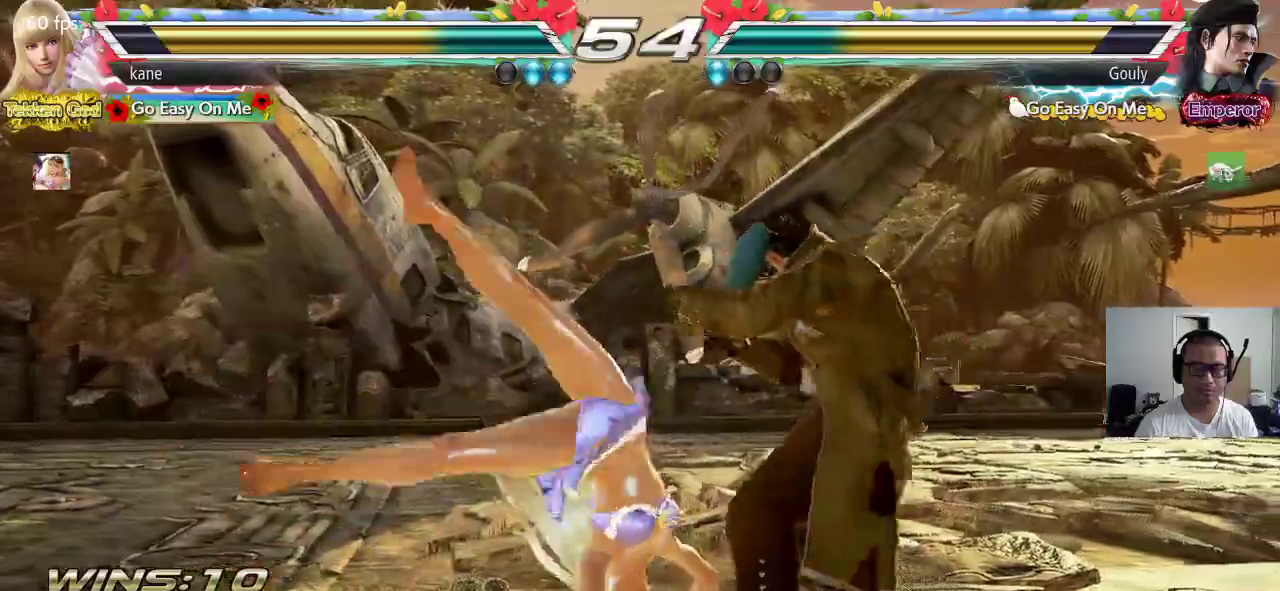
{"buttons": [], "left_stick": "left", "events": [[367, "left_stick", "left"]]}
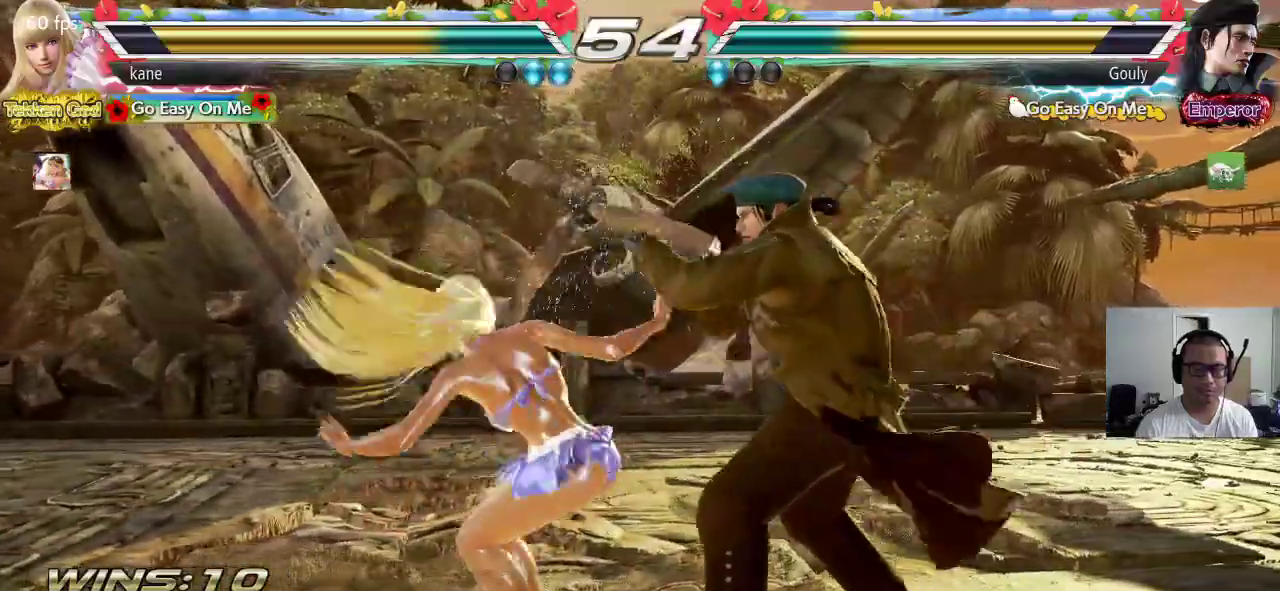
{"buttons": [], "left_stick": "center", "events": [[483, "left_stick", "center"]]}
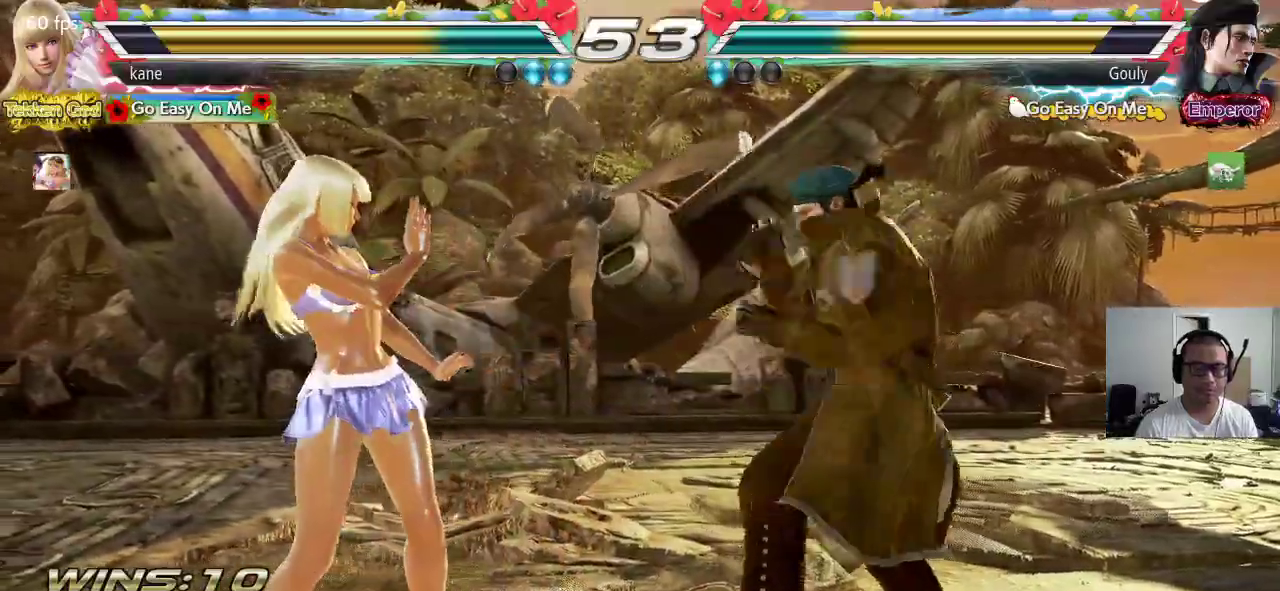
{"buttons": [], "left_stick": "down-left", "events": [[33, "left_stick", "left"], [83, "left_stick", "center"], [150, "left_stick", "left"], [483, "left_stick", "down-left"]]}
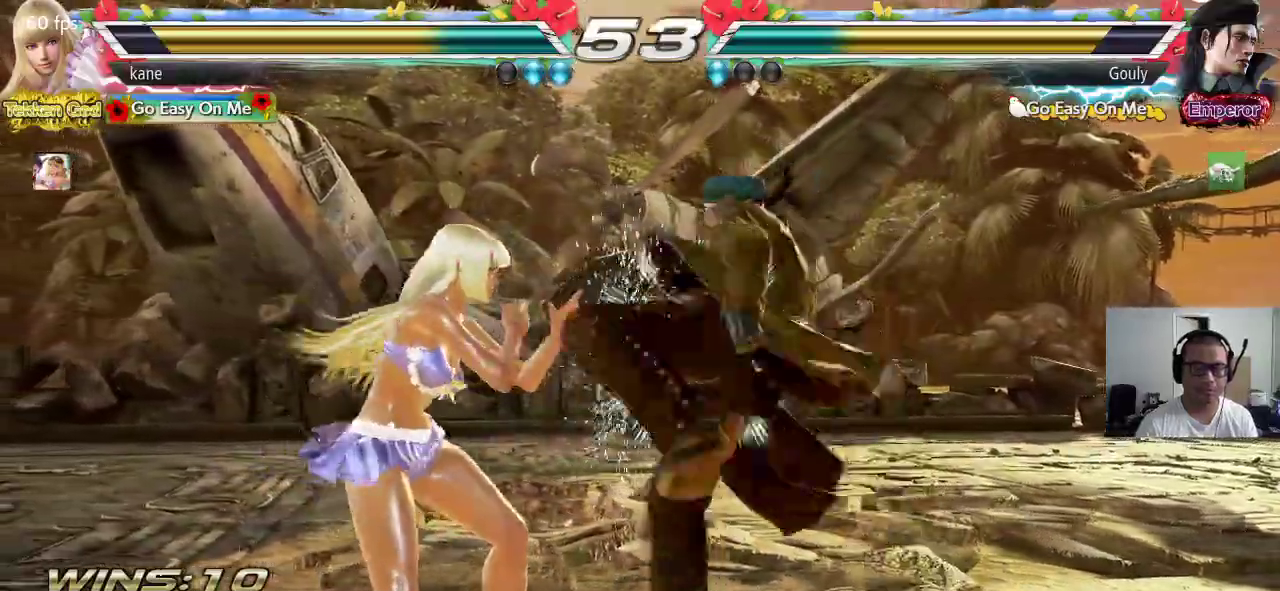
{"buttons": [], "left_stick": "right", "events": [[83, "TRIANGLE", "down"], [83, "left_stick", "center"], [133, "TRIANGLE", "up"], [483, "left_stick", "right"]]}
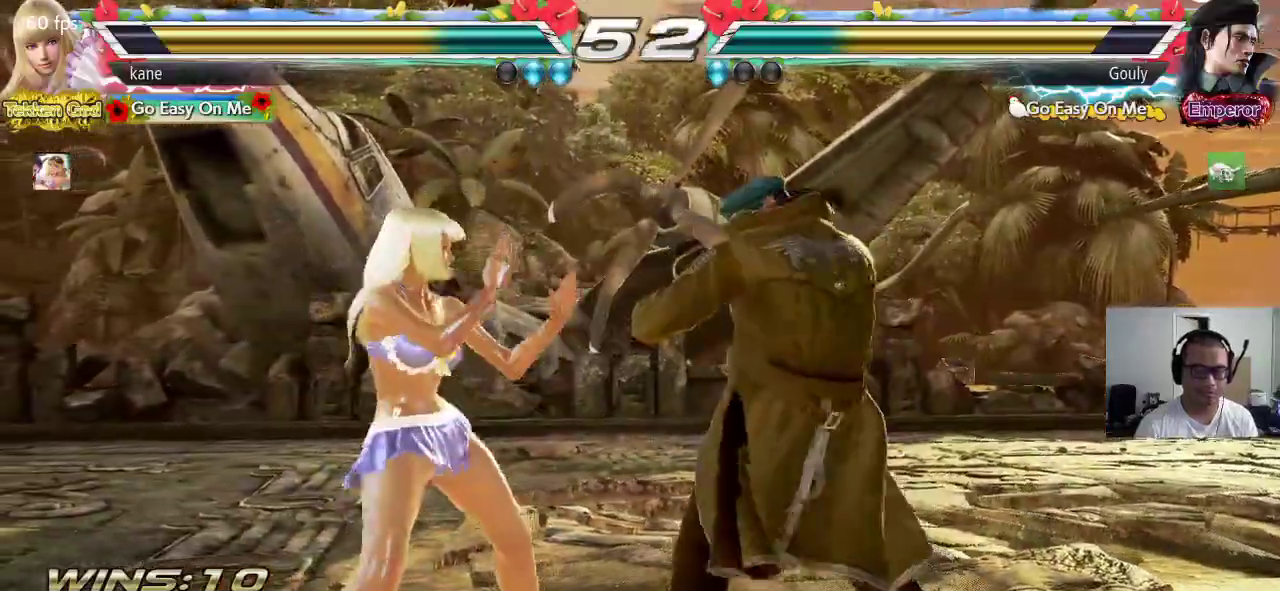
{"buttons": [], "left_stick": "center", "events": [[50, "left_stick", "down-right"], [67, "CROSS", "down"], [133, "CROSS", "up"], [150, "TRIANGLE", "down"], [250, "left_stick", "center"], [350, "TRIANGLE", "up"]]}
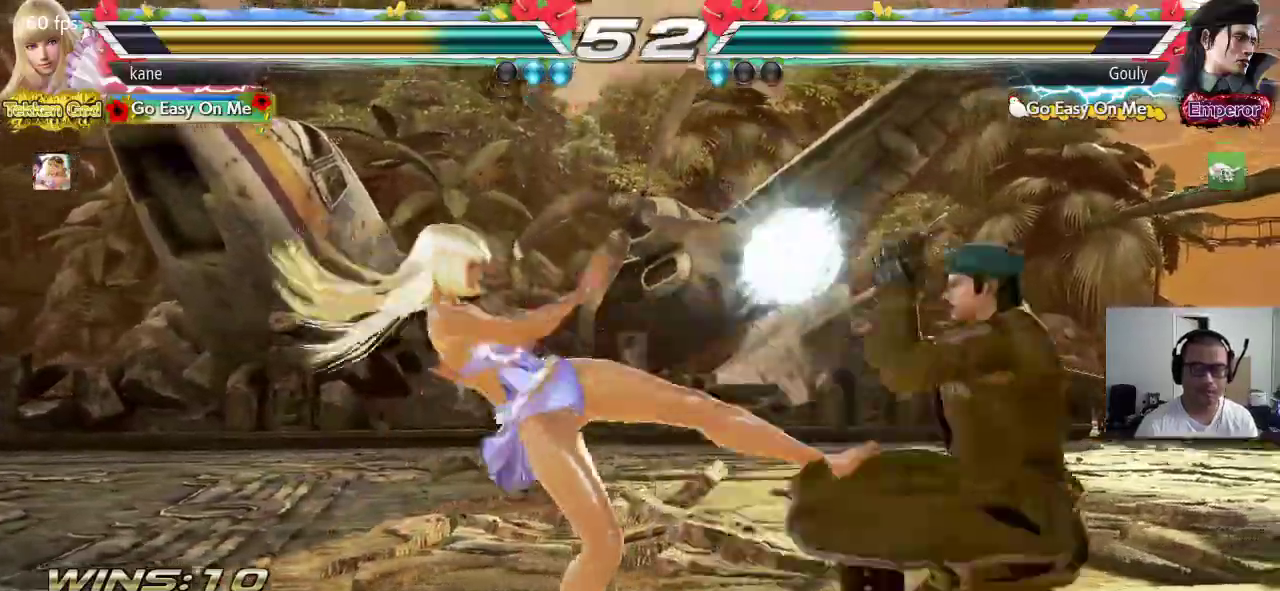
{"buttons": ["SQUARE"], "left_stick": "right", "events": [[333, "SQUARE", "down"], [333, "left_stick", "right"]]}
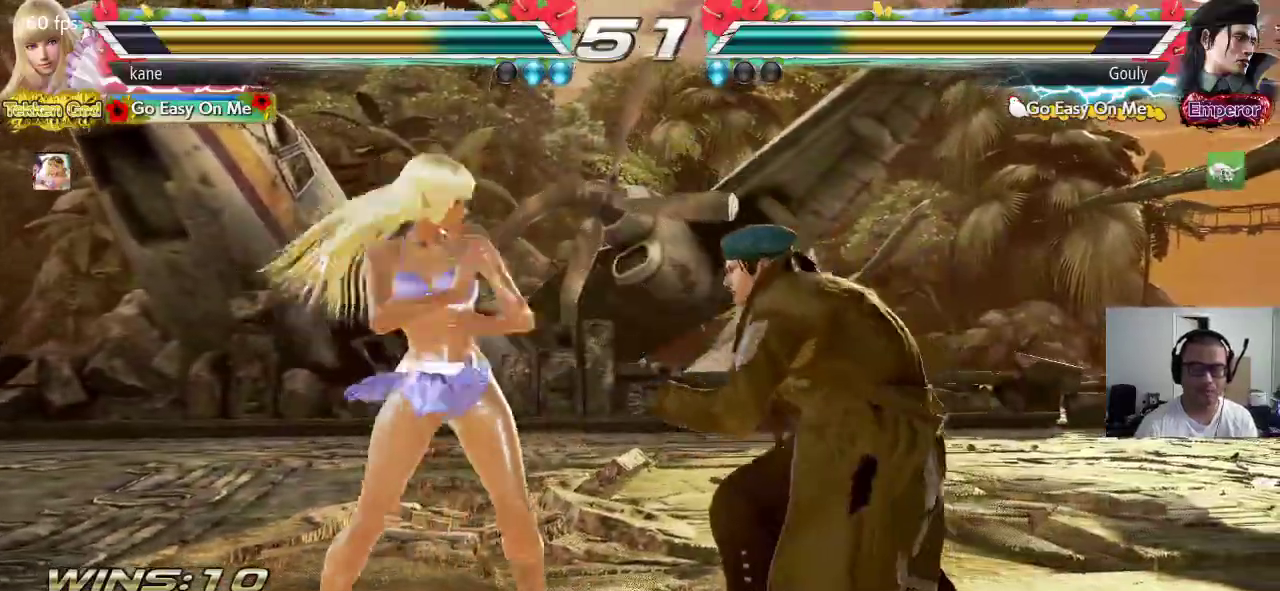
{"buttons": [], "left_stick": "right", "events": [[83, "left_stick", "center"], [133, "SQUARE", "up"], [350, "left_stick", "left"], [400, "left_stick", "down"], [500, "left_stick", "right"]]}
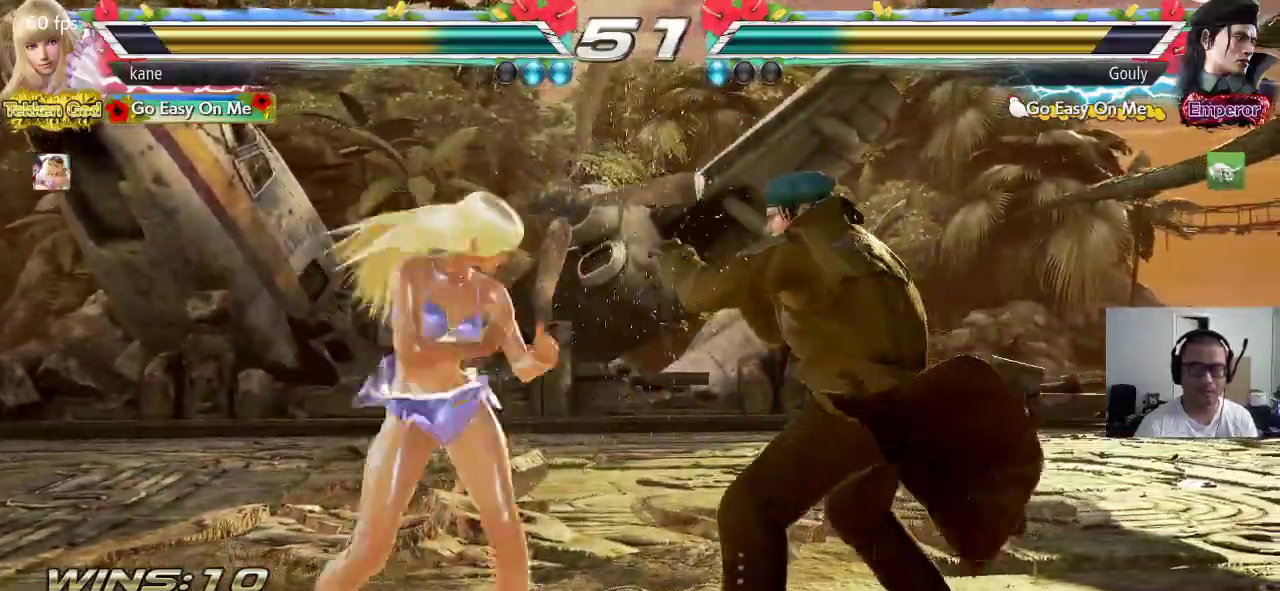
{"buttons": [], "left_stick": "center", "events": [[17, "CIRCLE", "down"], [17, "CROSS", "down"], [50, "left_stick", "center"], [100, "CIRCLE", "up"], [100, "CROSS", "up"]]}
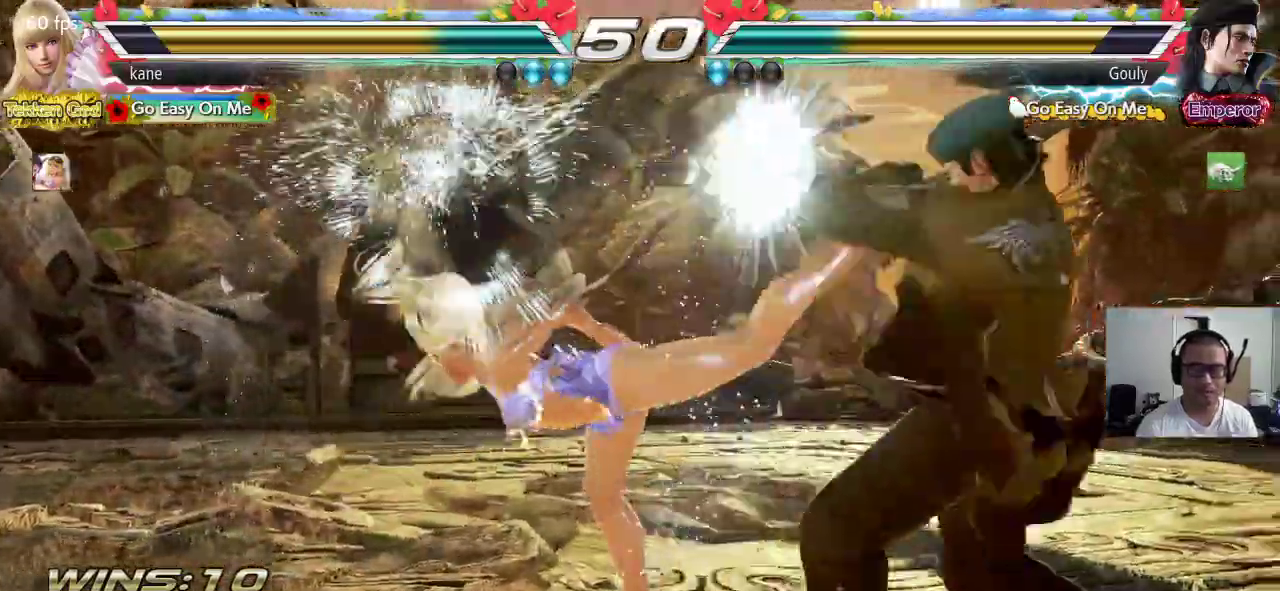
{"buttons": ["SQUARE", "TRIANGLE"], "left_stick": "right", "events": [[250, "left_stick", "right"], [300, "CROSS", "down"], [350, "CROSS", "up"], [383, "SQUARE", "down"], [450, "TRIANGLE", "down"]]}
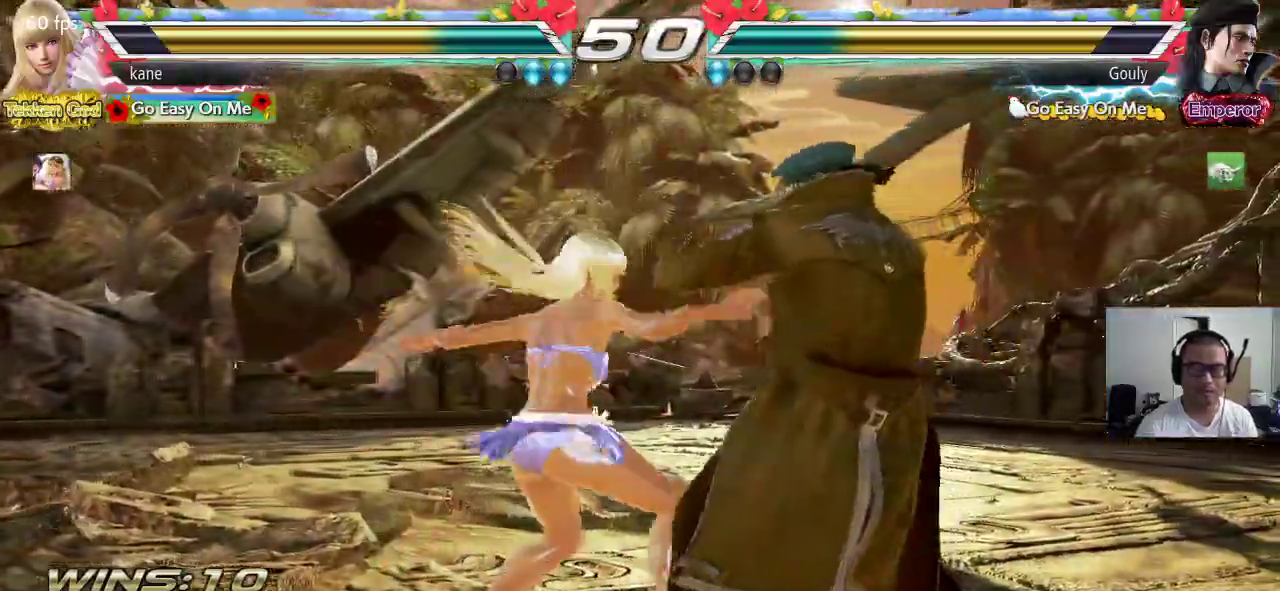
{"buttons": [], "left_stick": "center", "events": [[367, "SQUARE", "up"], [367, "TRIANGLE", "up"], [367, "left_stick", "center"]]}